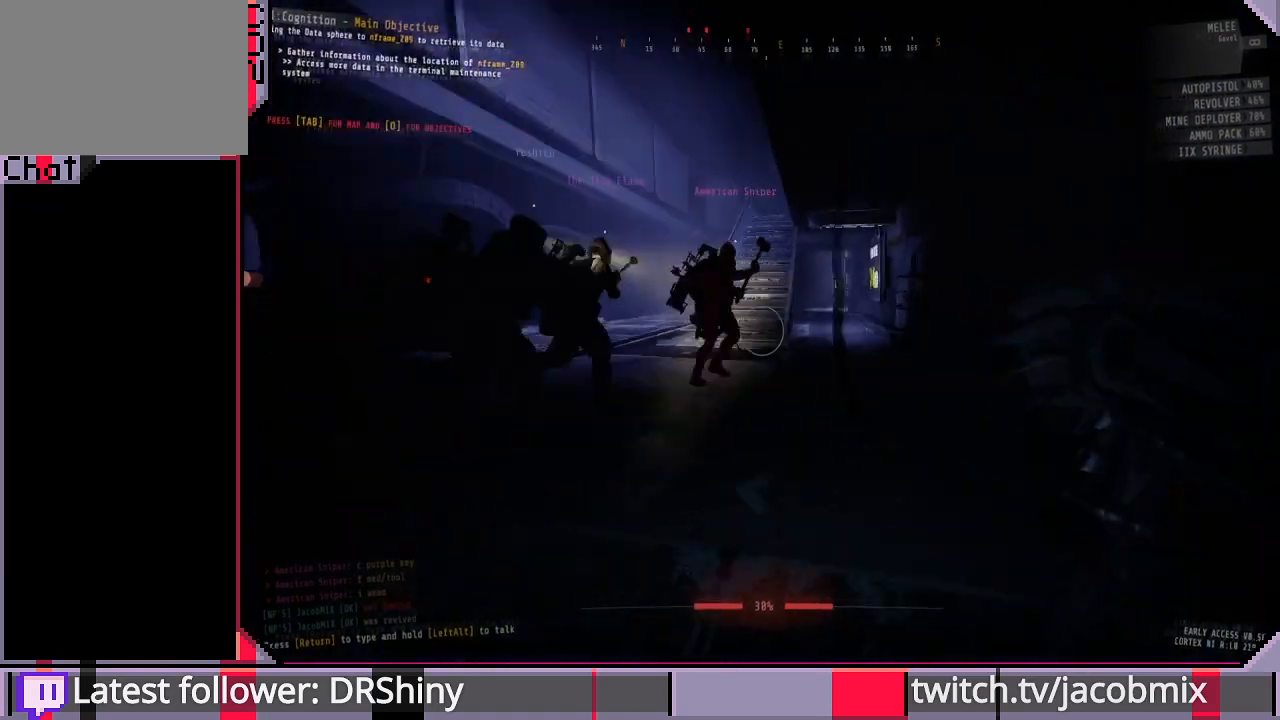
Gameplay with keyboard and mouse; each line is a JSON object with the keys and mouse buttons held at the frame after it. "events" lists presses ("down") and releases ("up") of "a", "c", "ctrl", "d", "e", "f", "q", "r", "s", "shift", "space", "t", "tab", "w", "x", "z", "mouse_left", "mouse_wheel", "mouse_right", "mouse_mb4" and "mouse_mb5" between this image and that frame as [ms after this image, input, new state], when the widget could be followed in between. "mouse_left", "mouse_wheel", "mouse_right", "mouse_mb4", "mouse_mb5" = the "left", "wheel", "right", "mb4", "mb5" buttons of the "mouse" list. No other keys are recorded. "wheel" means that the mouse wheel is clicked or scrolled. Mouse movement is not recorded.
{"keys": ["w"], "mouse": [], "events": [[500, "d", "up"]]}
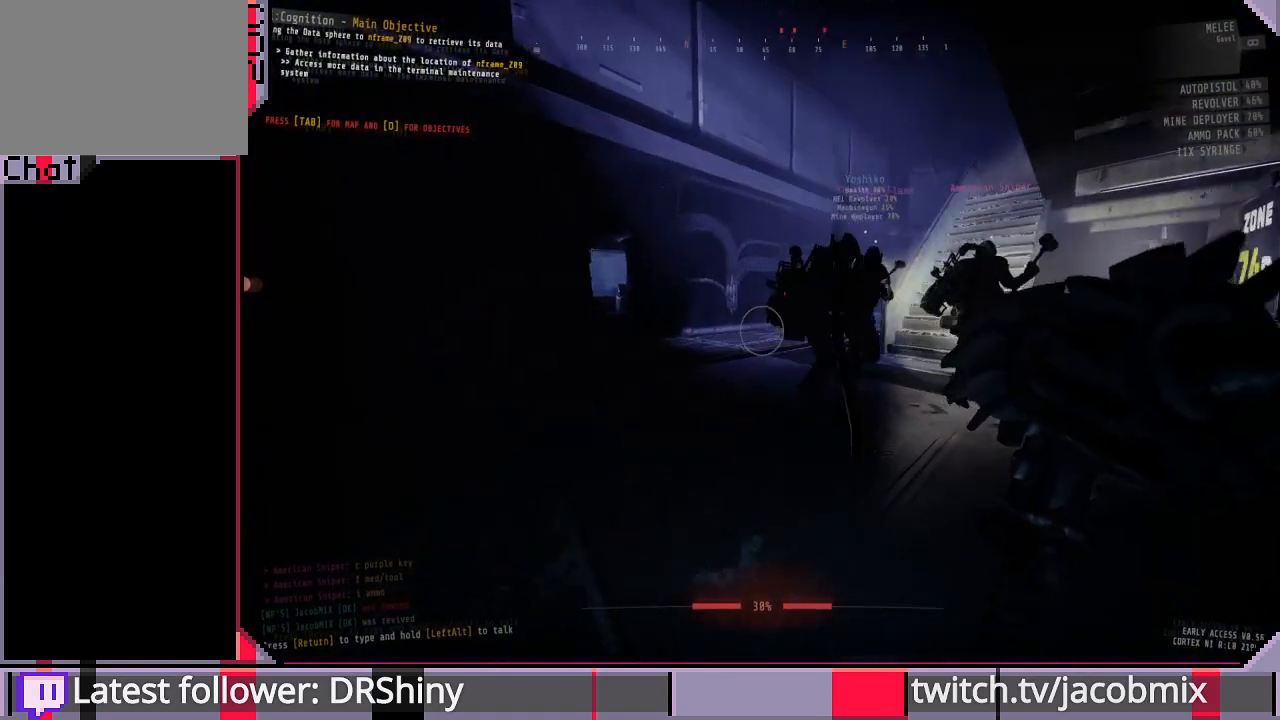
{"keys": ["w"], "mouse": [], "events": []}
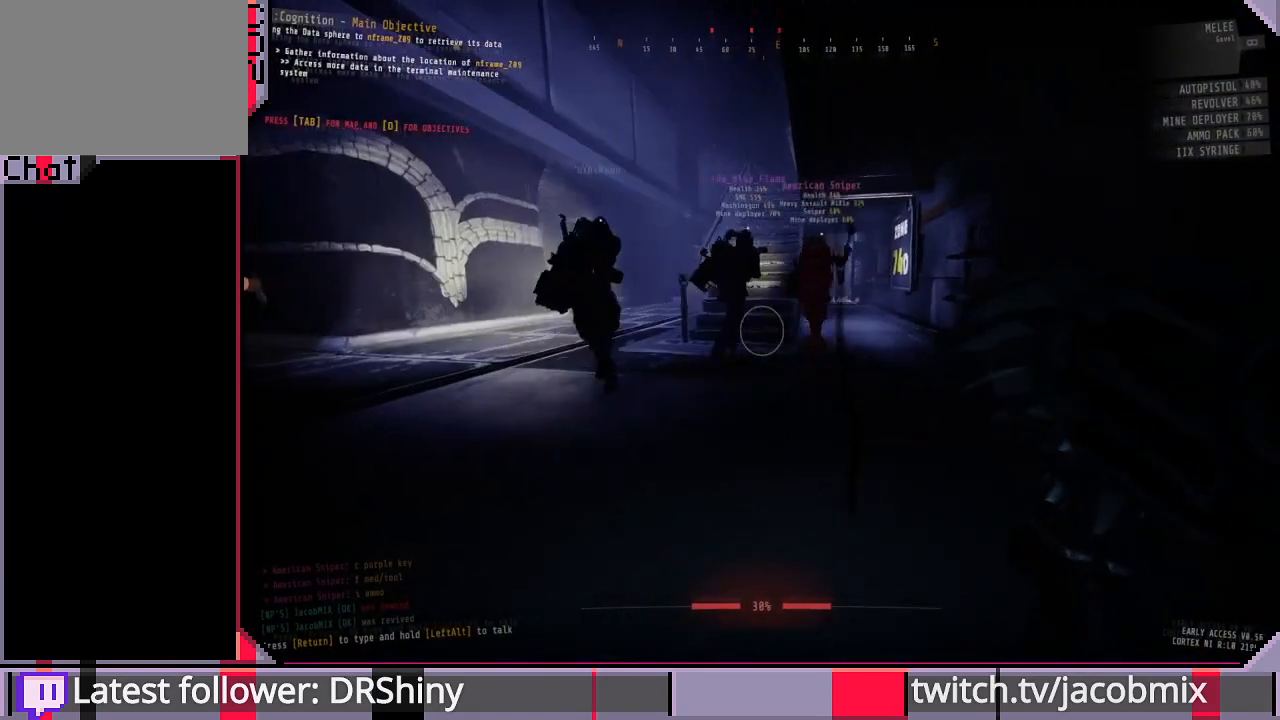
{"keys": ["d", "w"], "mouse": [], "events": [[267, "d", "down"]]}
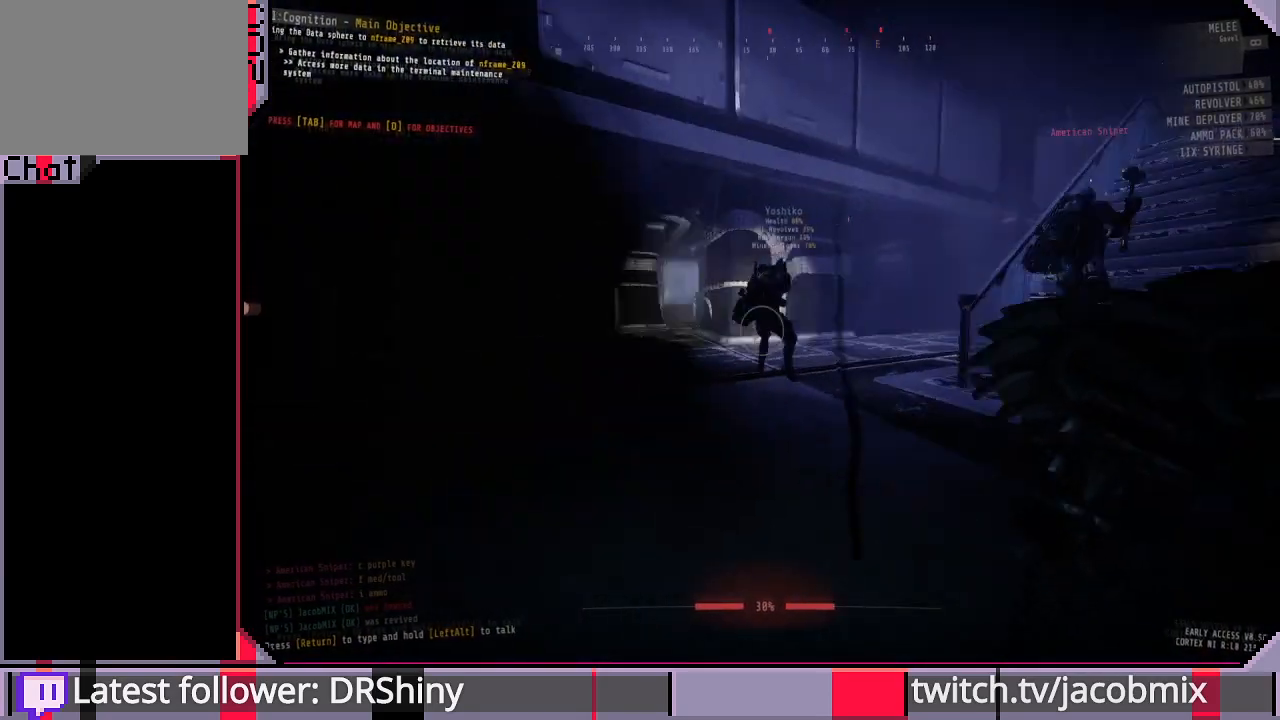
{"keys": ["w"], "mouse": [], "events": [[400, "d", "up"]]}
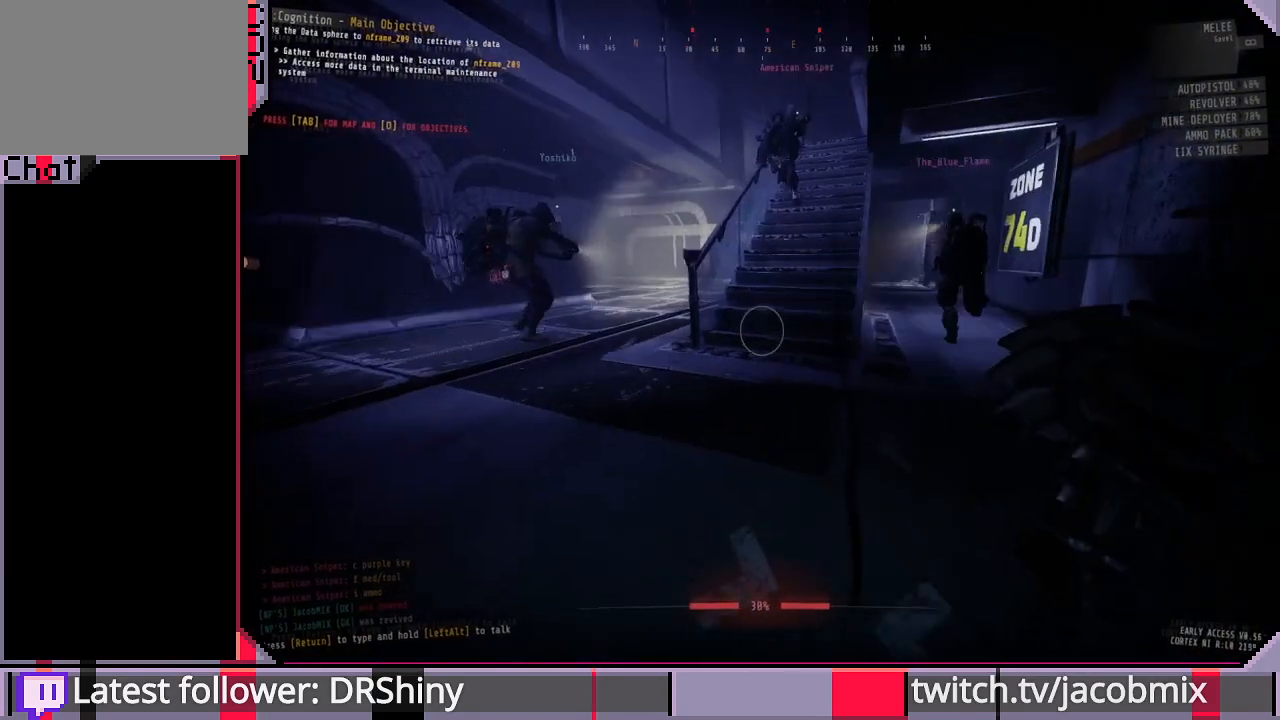
{"keys": ["w"], "mouse": [], "events": [[67, "ctrl", "down"], [233, "ctrl", "up"]]}
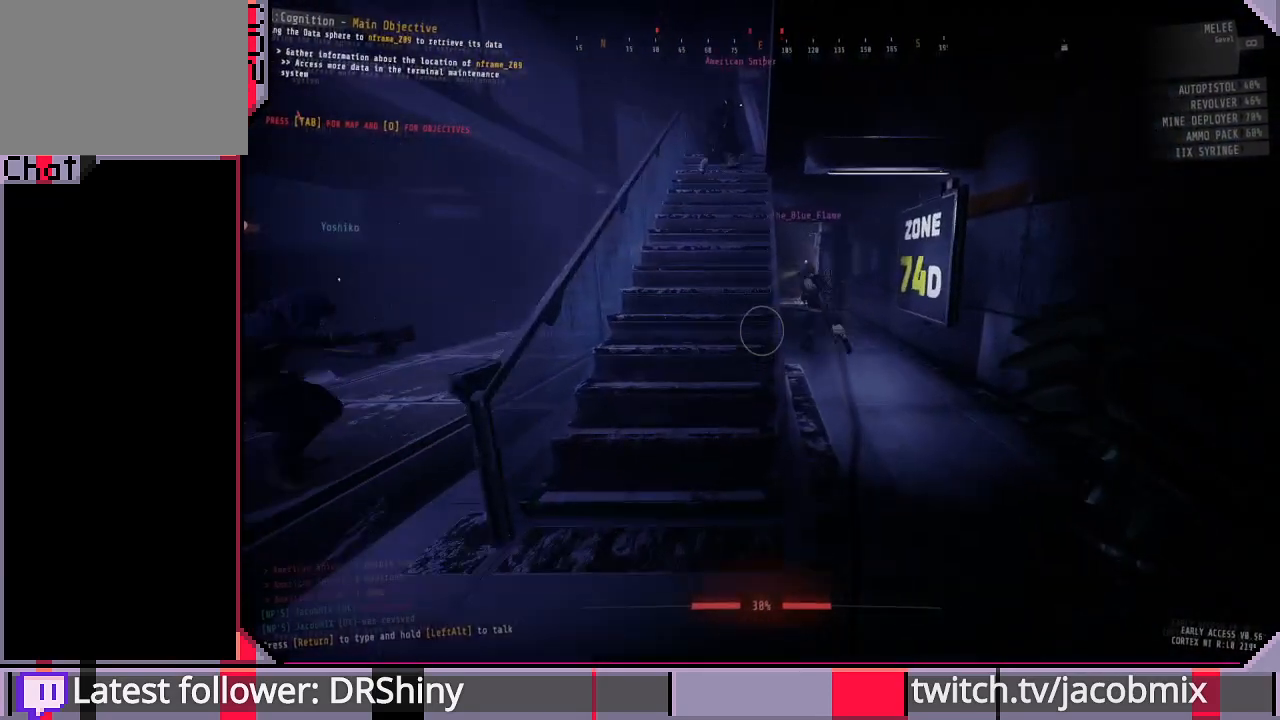
{"keys": ["w"], "mouse": [], "events": []}
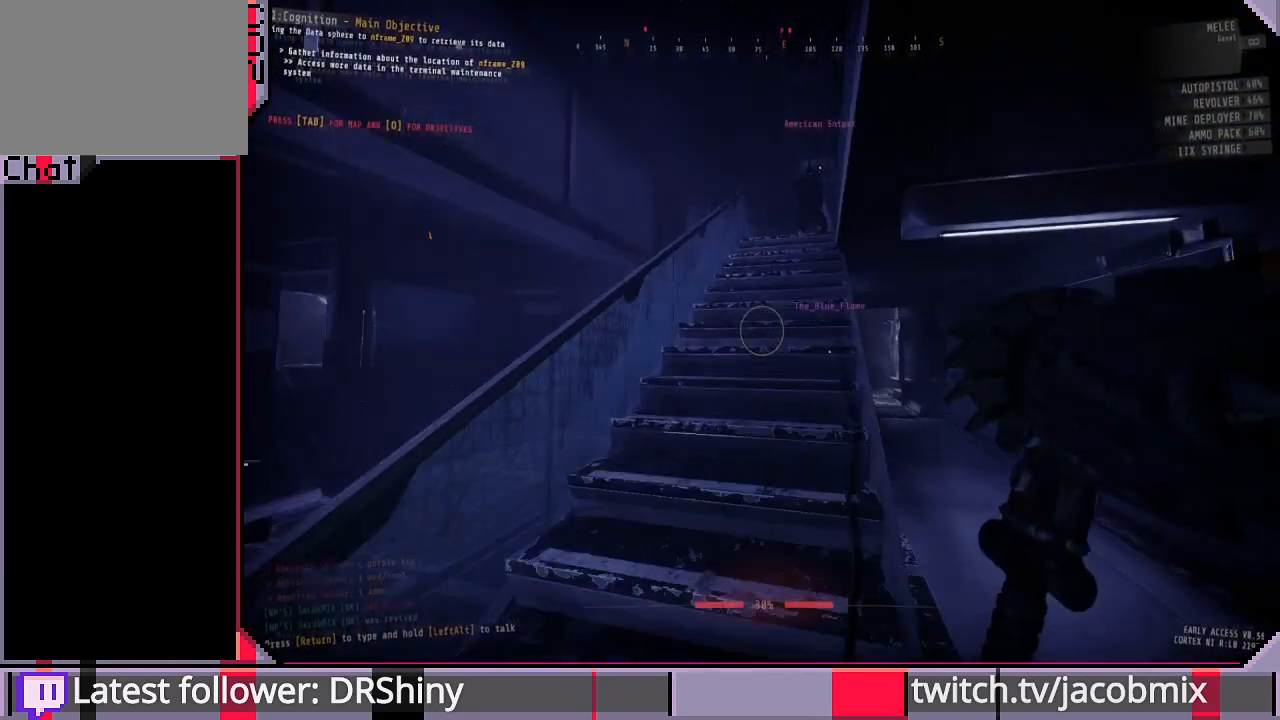
{"keys": ["w"], "mouse": [], "events": []}
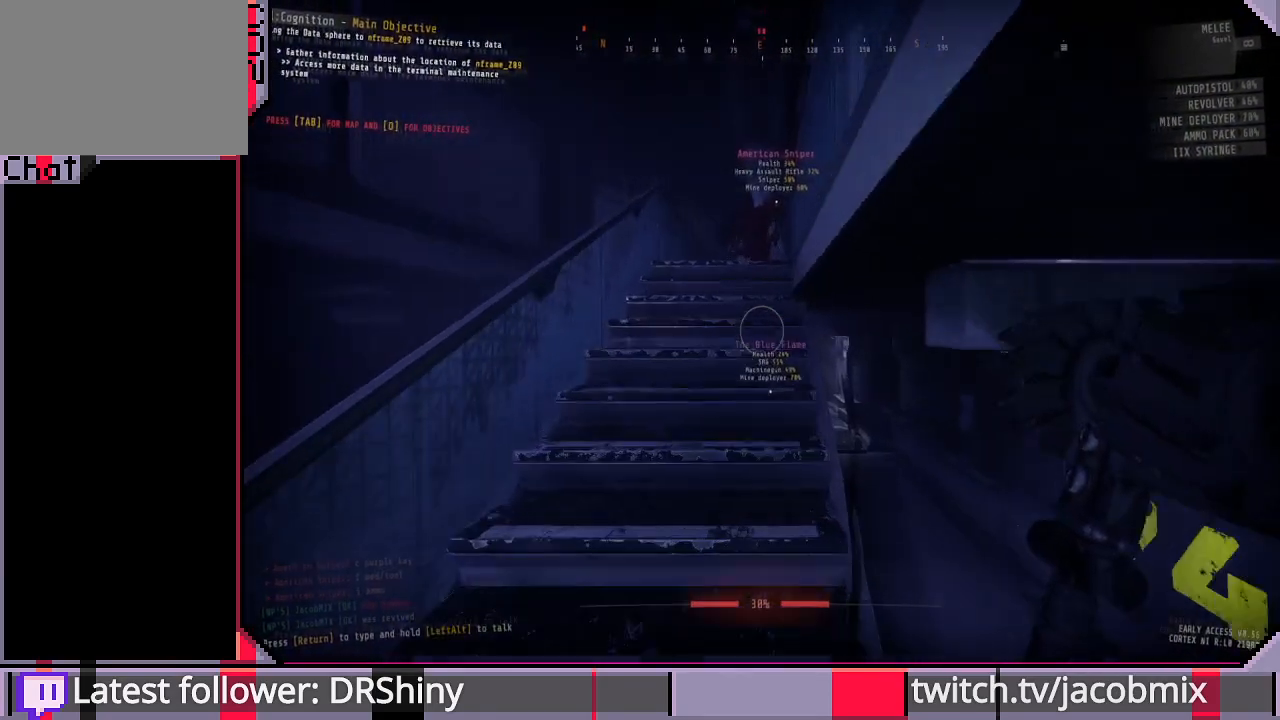
{"keys": ["w"], "mouse": [], "events": [[267, "ctrl", "down"], [433, "ctrl", "up"]]}
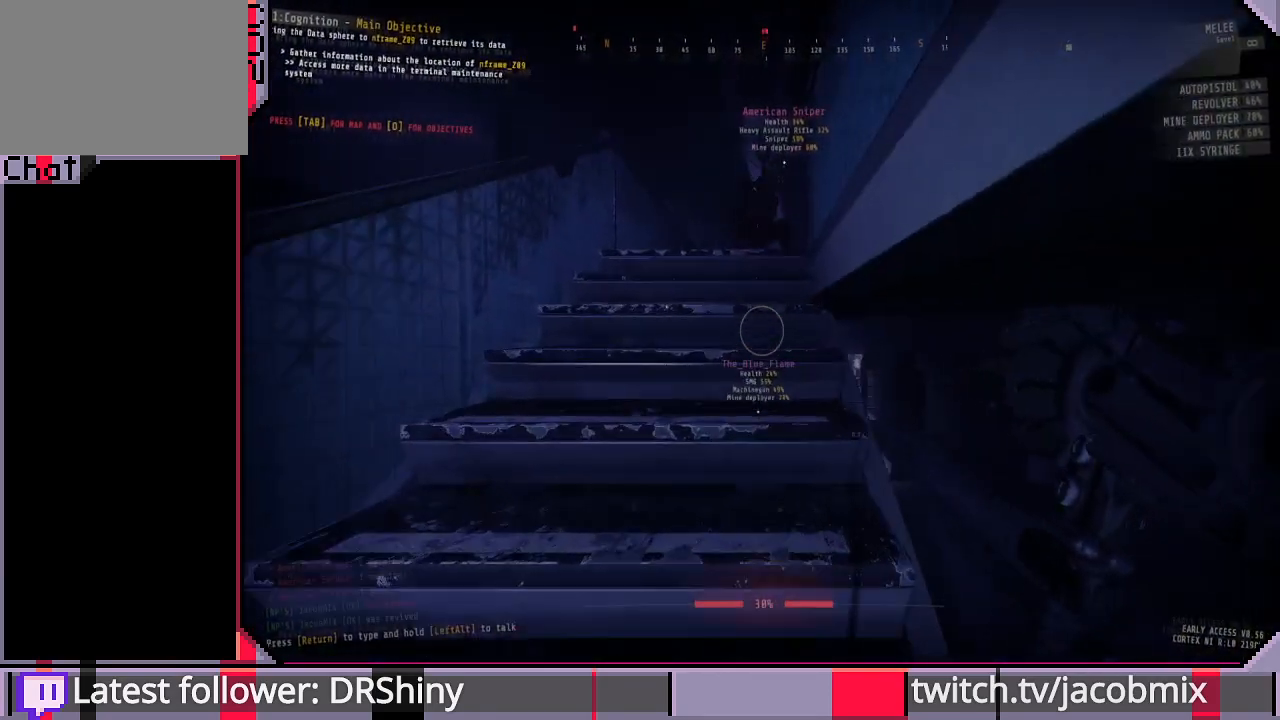
{"keys": ["a", "w"], "mouse": [], "events": [[233, "a", "down"]]}
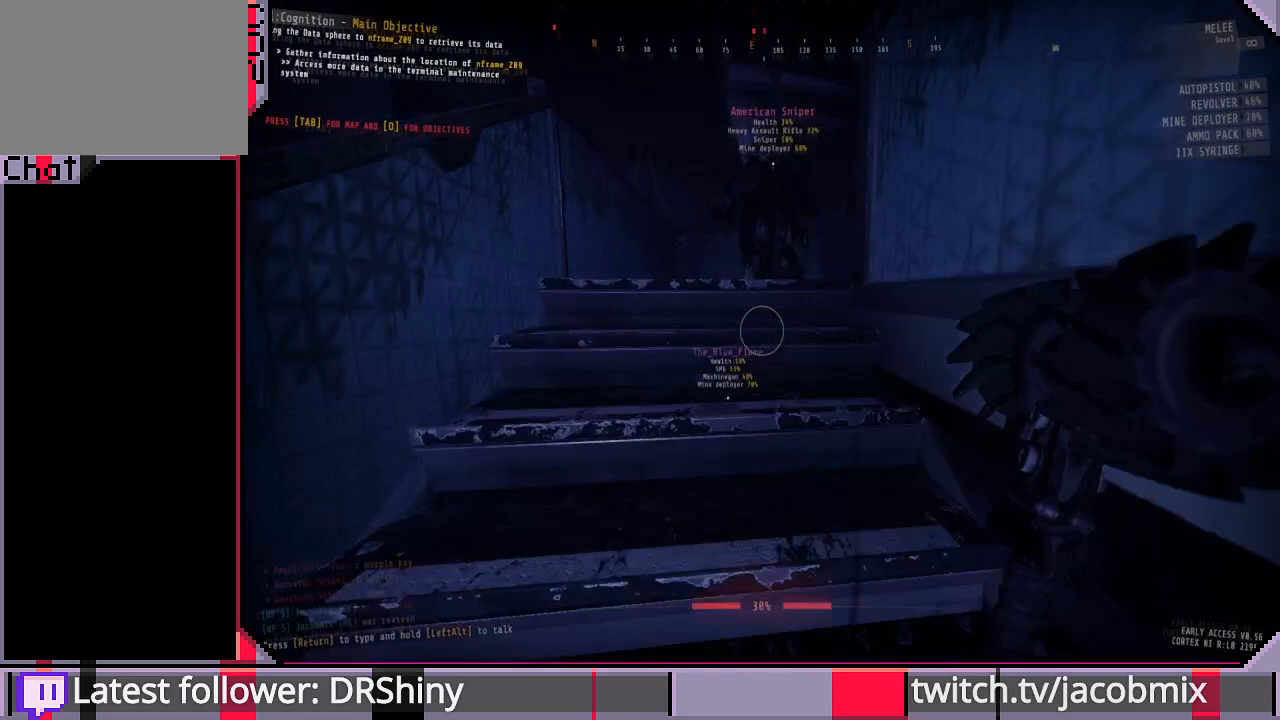
{"keys": ["w"], "mouse": [], "events": [[33, "a", "up"]]}
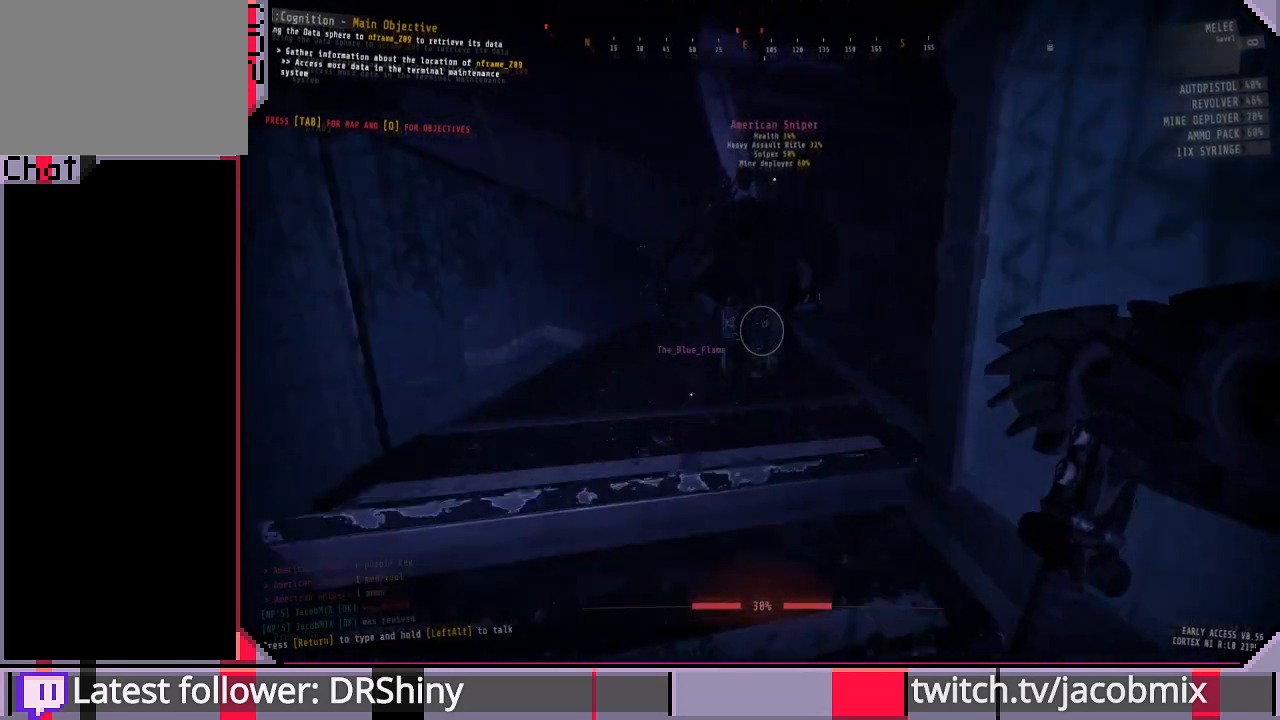
{"keys": [], "mouse": [], "events": [[333, "w", "up"]]}
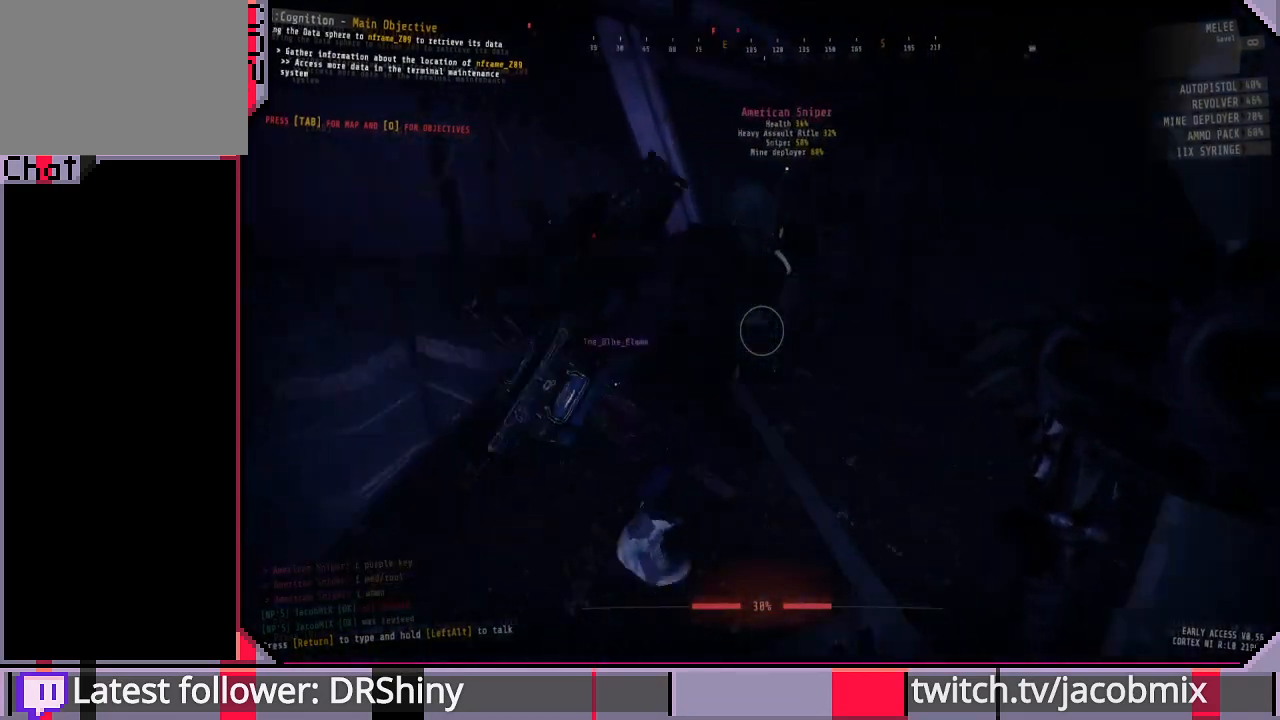
{"keys": ["w"], "mouse": [], "events": [[67, "a", "down"], [67, "w", "down"], [467, "a", "up"]]}
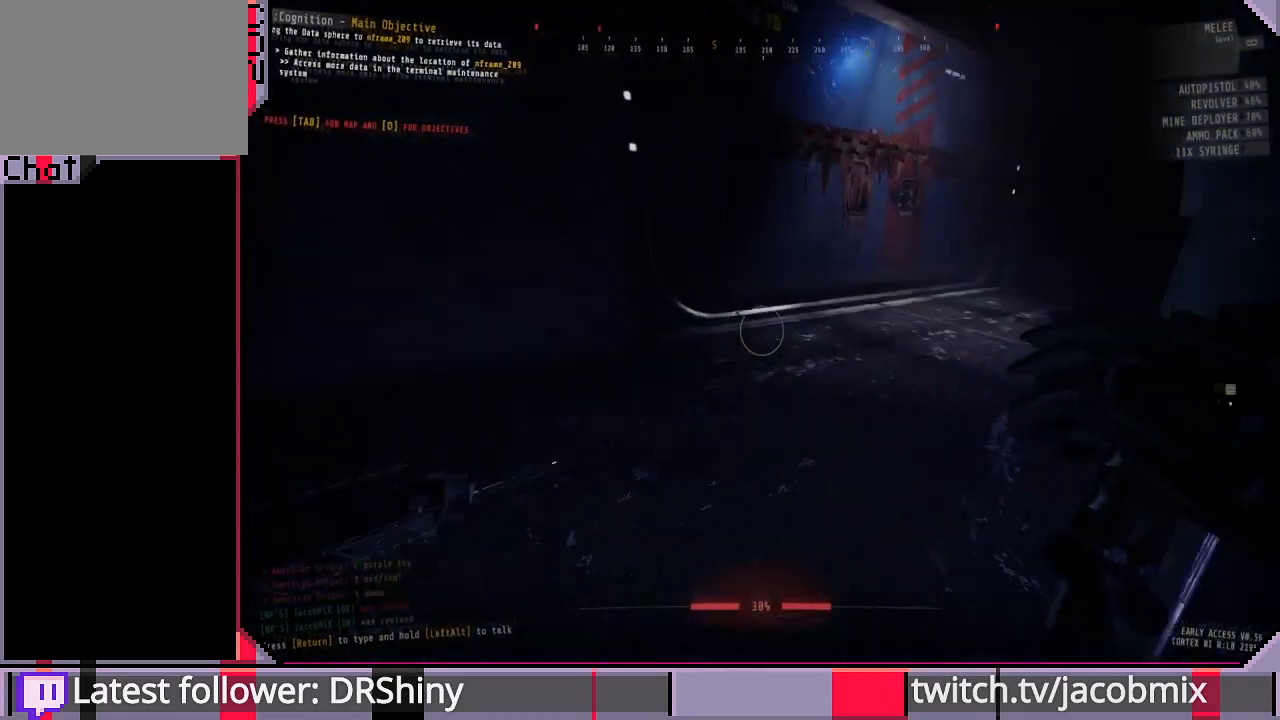
{"keys": ["d", "w"], "mouse": [], "events": [[433, "d", "down"]]}
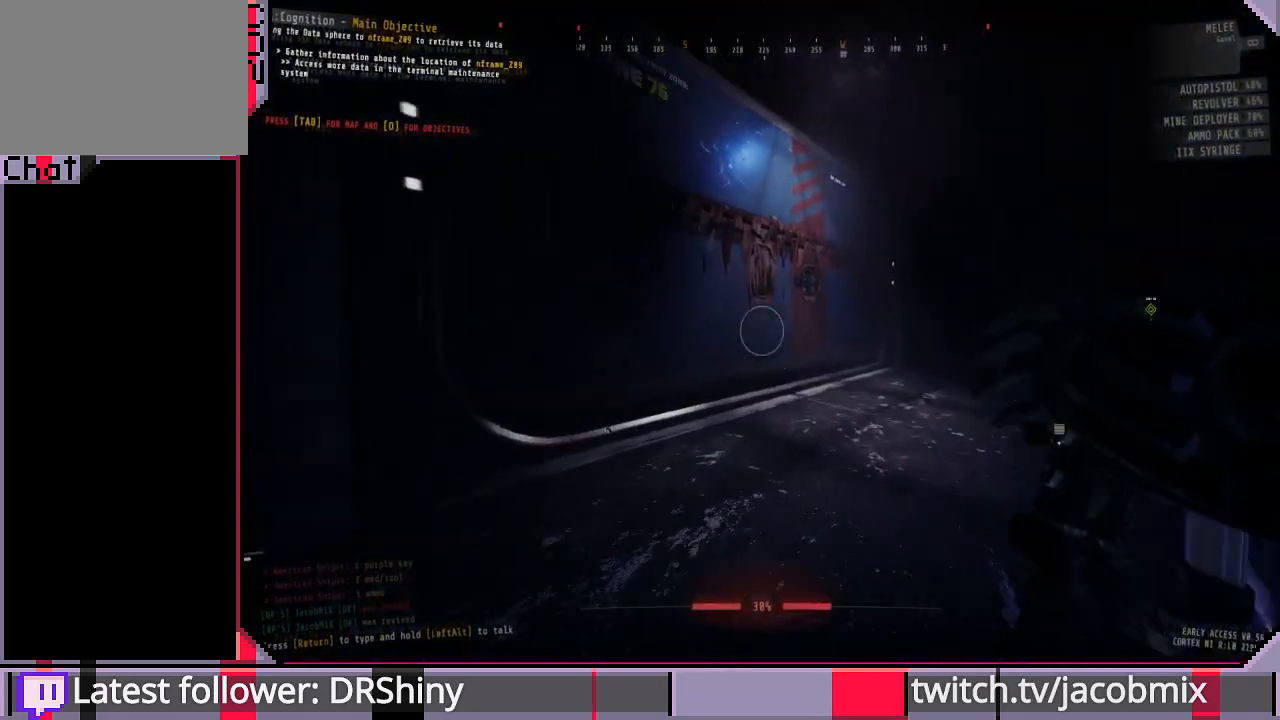
{"keys": ["f"], "mouse": [], "events": [[233, "d", "up"], [300, "w", "up"], [467, "f", "down"]]}
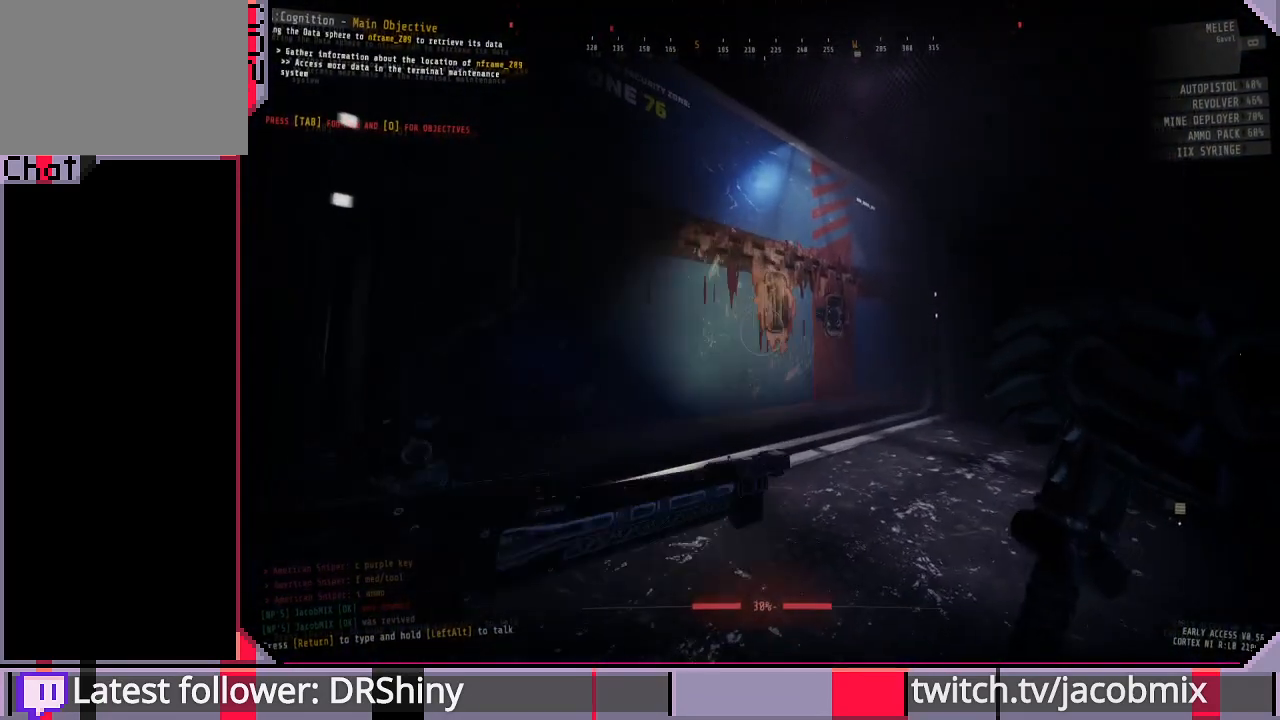
{"keys": ["a"], "mouse": [], "events": [[67, "f", "up"], [200, "f", "down"], [267, "f", "up"], [433, "a", "down"]]}
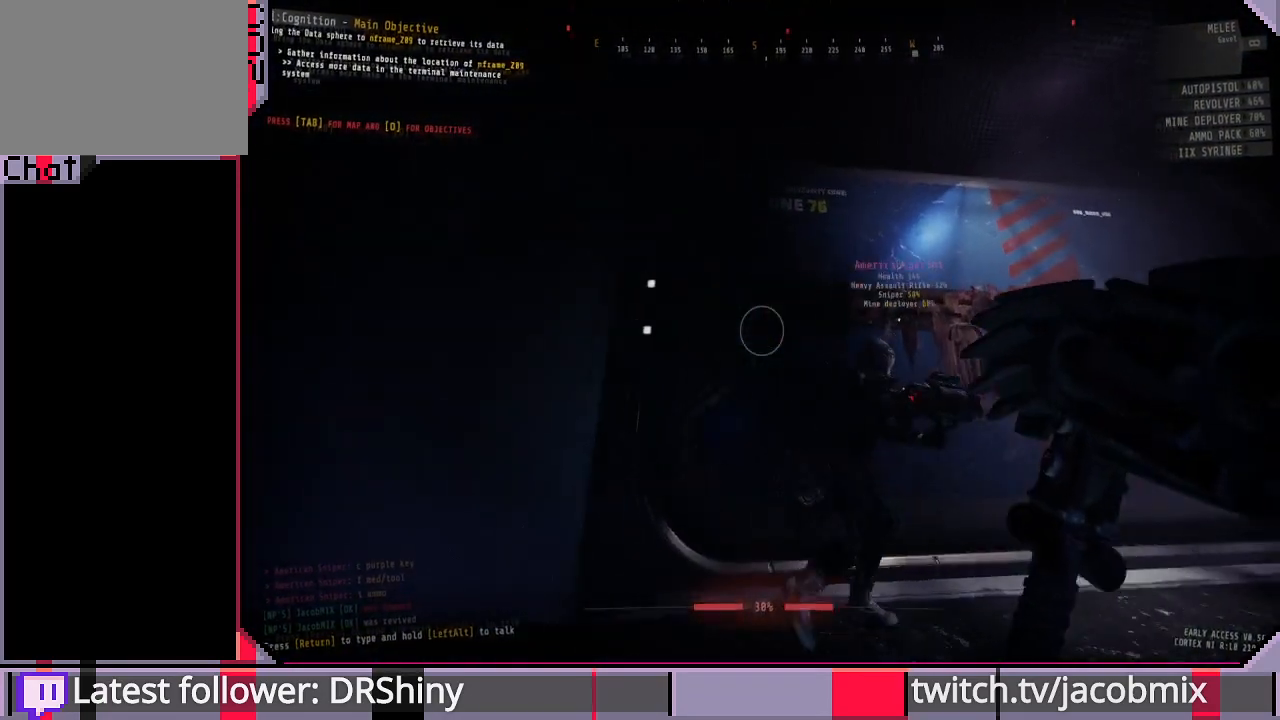
{"keys": ["s"], "mouse": [], "events": [[33, "s", "down"], [433, "a", "up"]]}
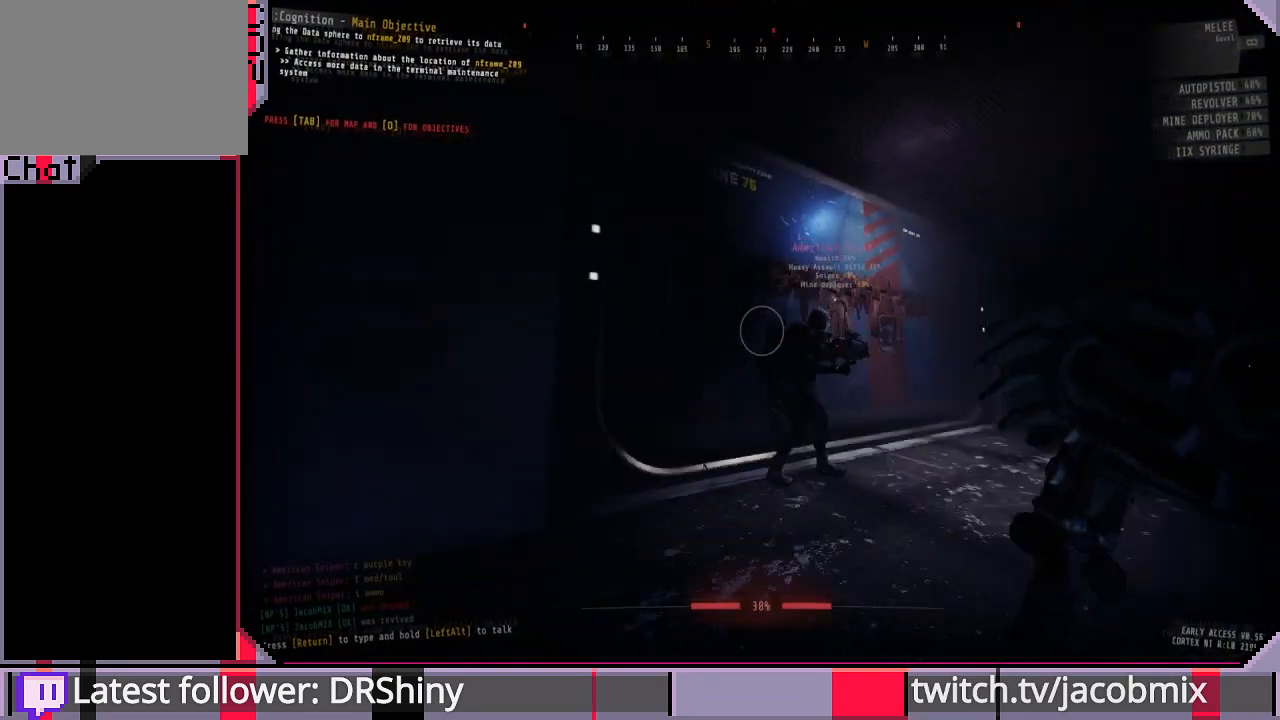
{"keys": ["d", "w"], "mouse": [], "events": [[100, "d", "down"], [200, "s", "up"], [433, "w", "down"]]}
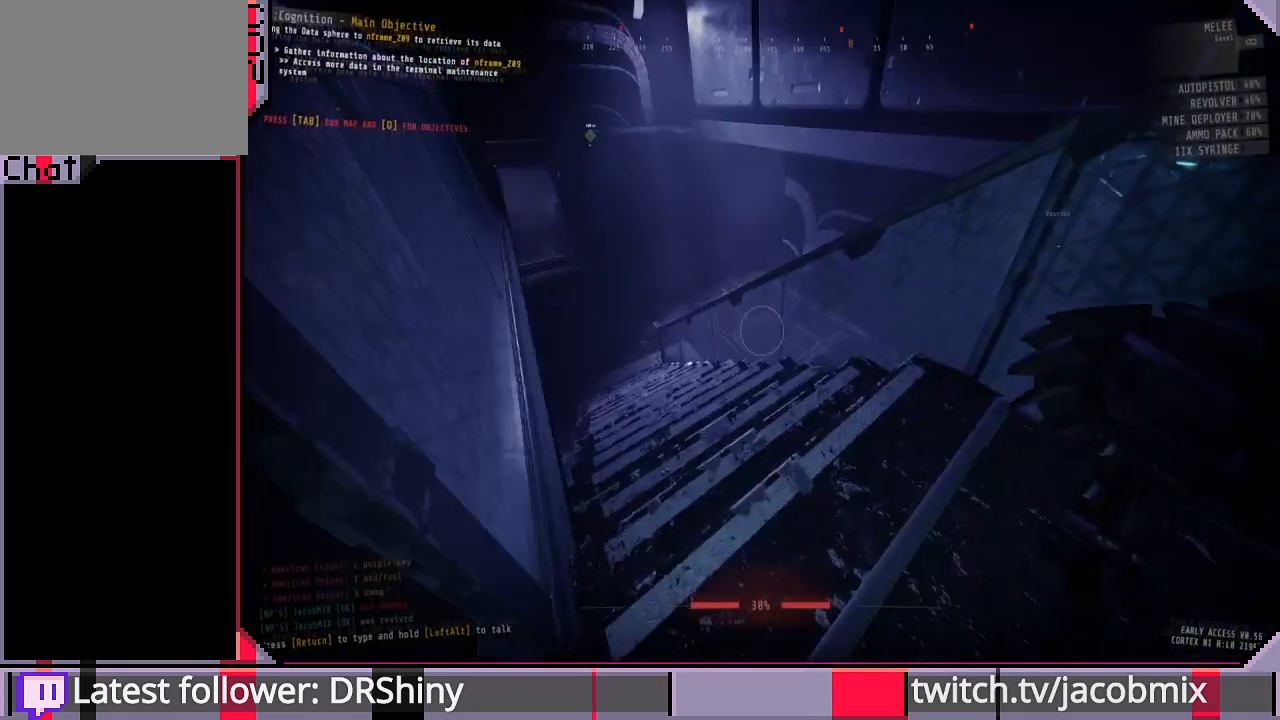
{"keys": ["w"], "mouse": [], "events": [[100, "d", "up"]]}
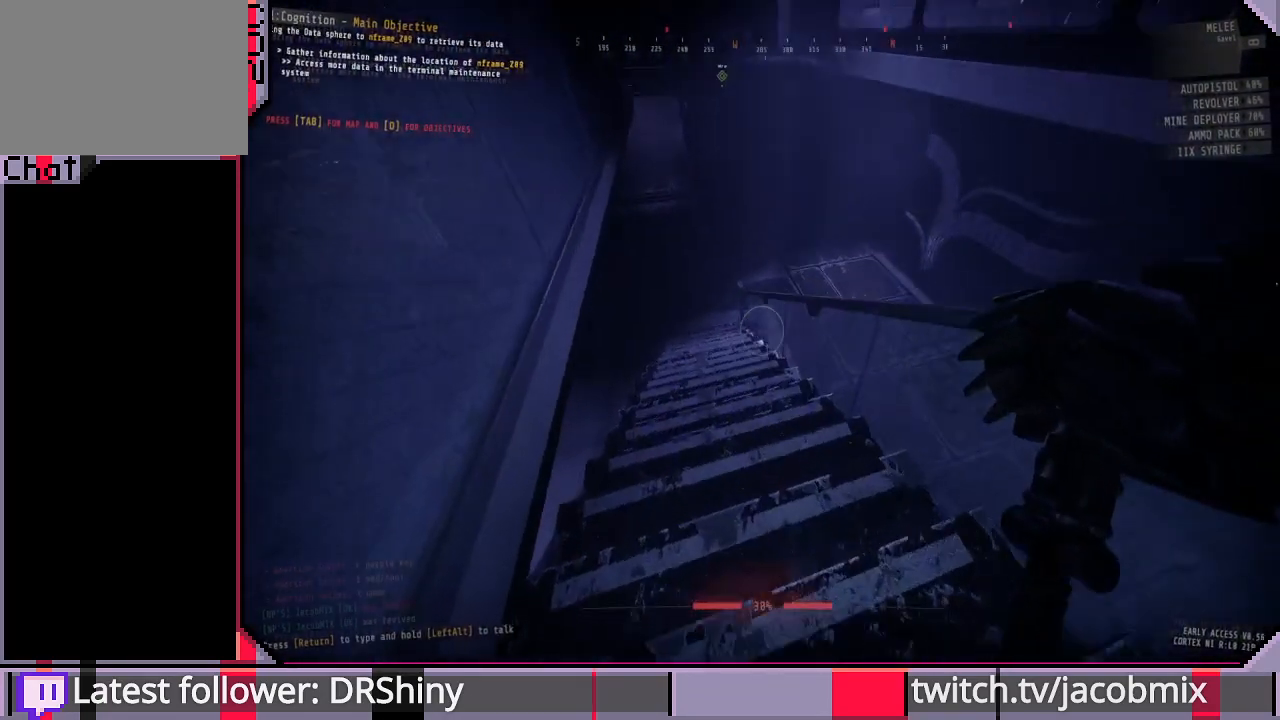
{"keys": ["w"], "mouse": [], "events": [[133, "a", "down"], [367, "a", "up"]]}
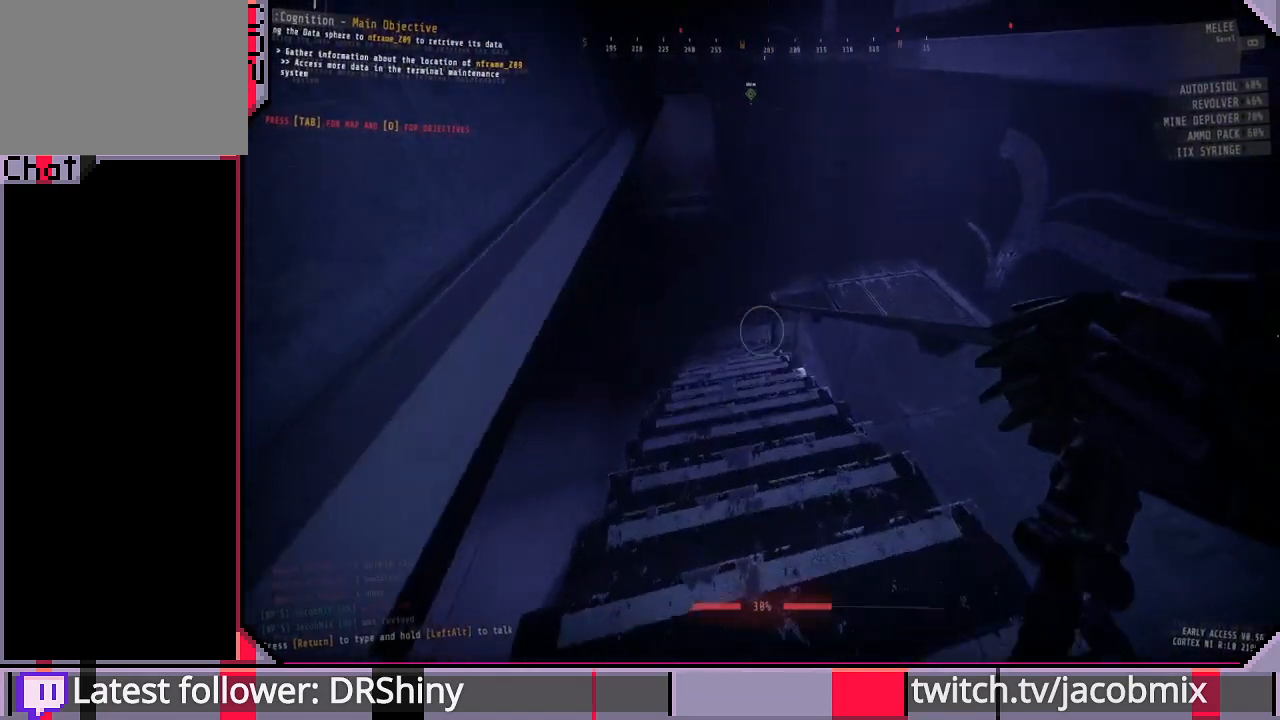
{"keys": ["w"], "mouse": [], "events": [[433, "d", "down"], [500, "d", "up"]]}
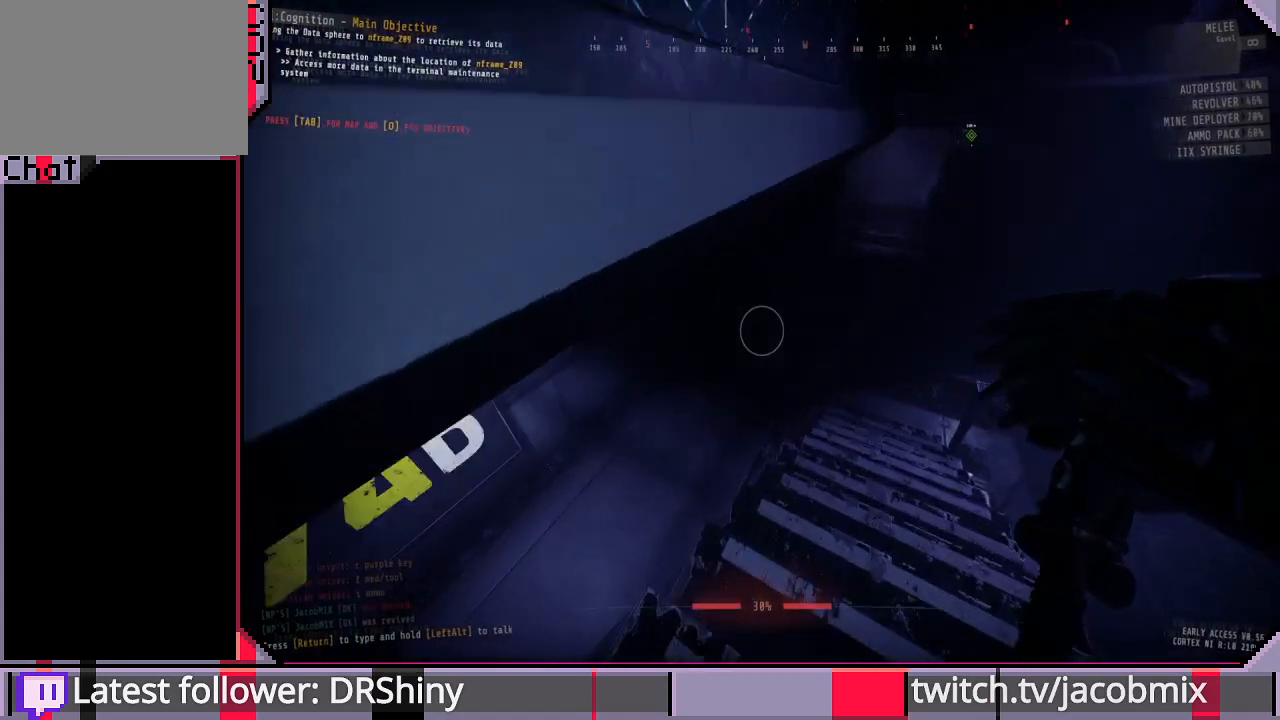
{"keys": ["d"], "mouse": [], "events": [[200, "d", "down"], [267, "w", "up"]]}
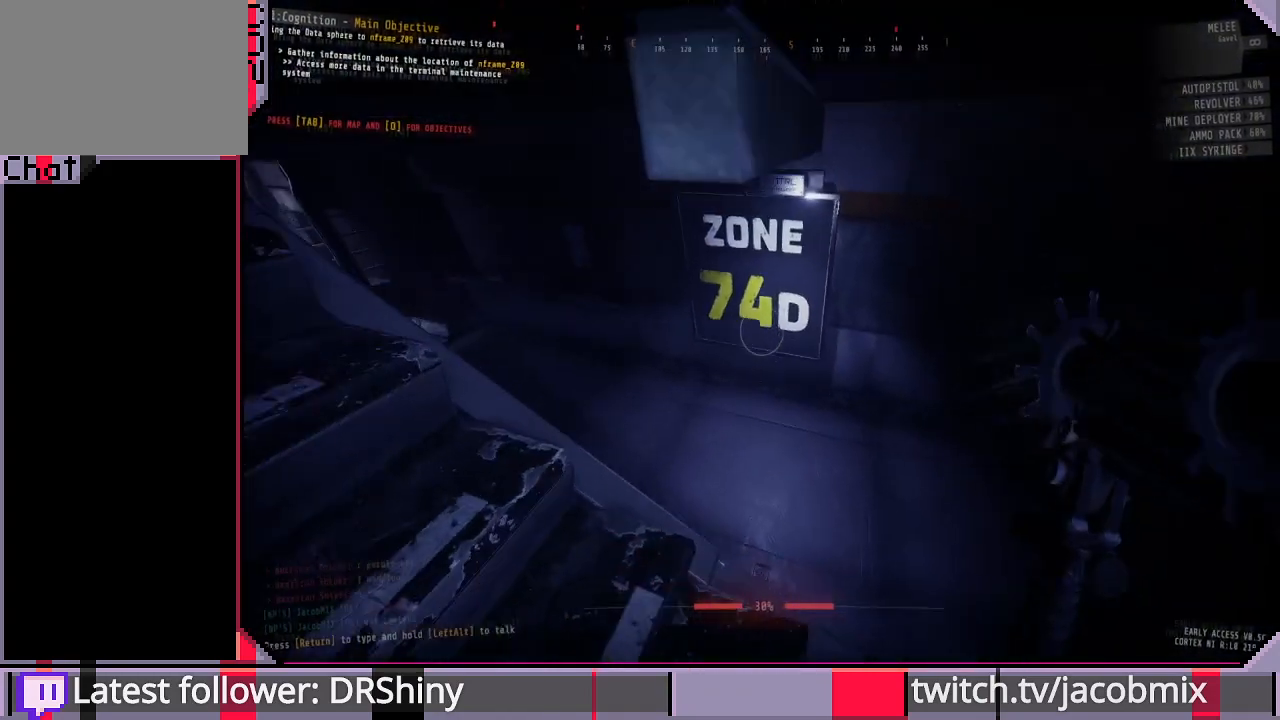
{"keys": ["d"], "mouse": [], "events": [[167, "w", "down"], [333, "w", "up"]]}
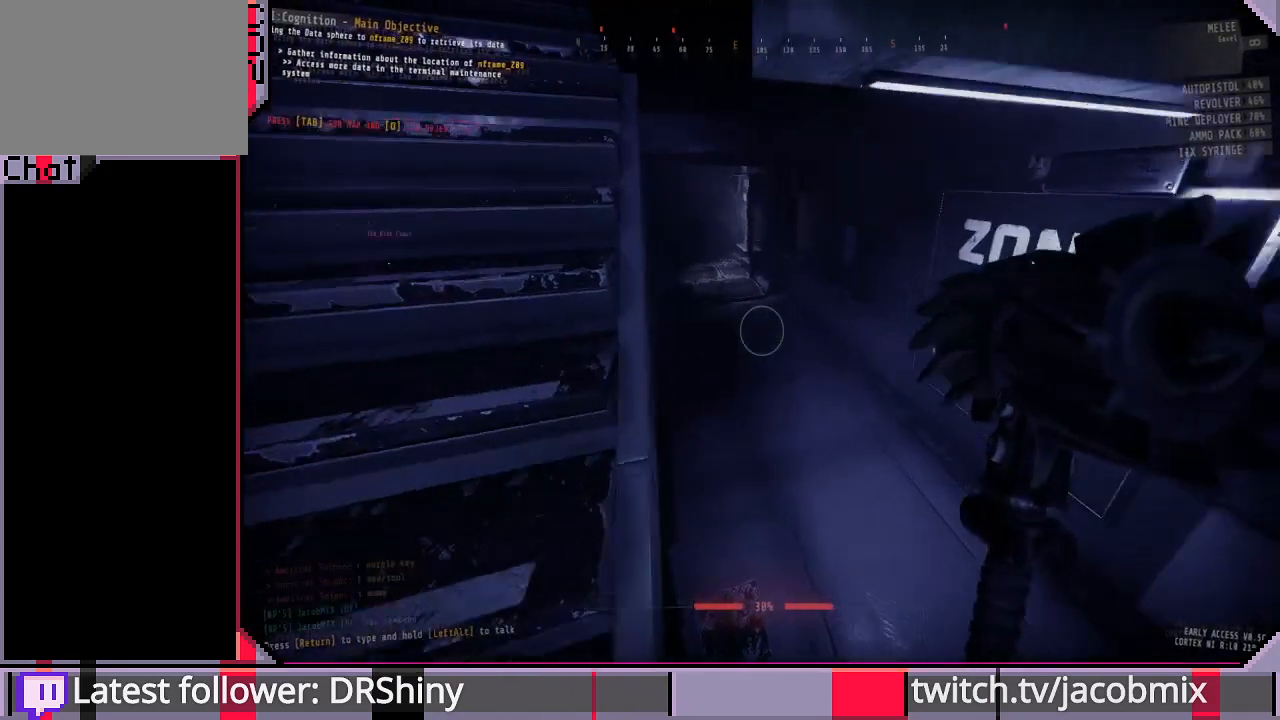
{"keys": ["d", "w"], "mouse": [], "events": [[100, "w", "down"]]}
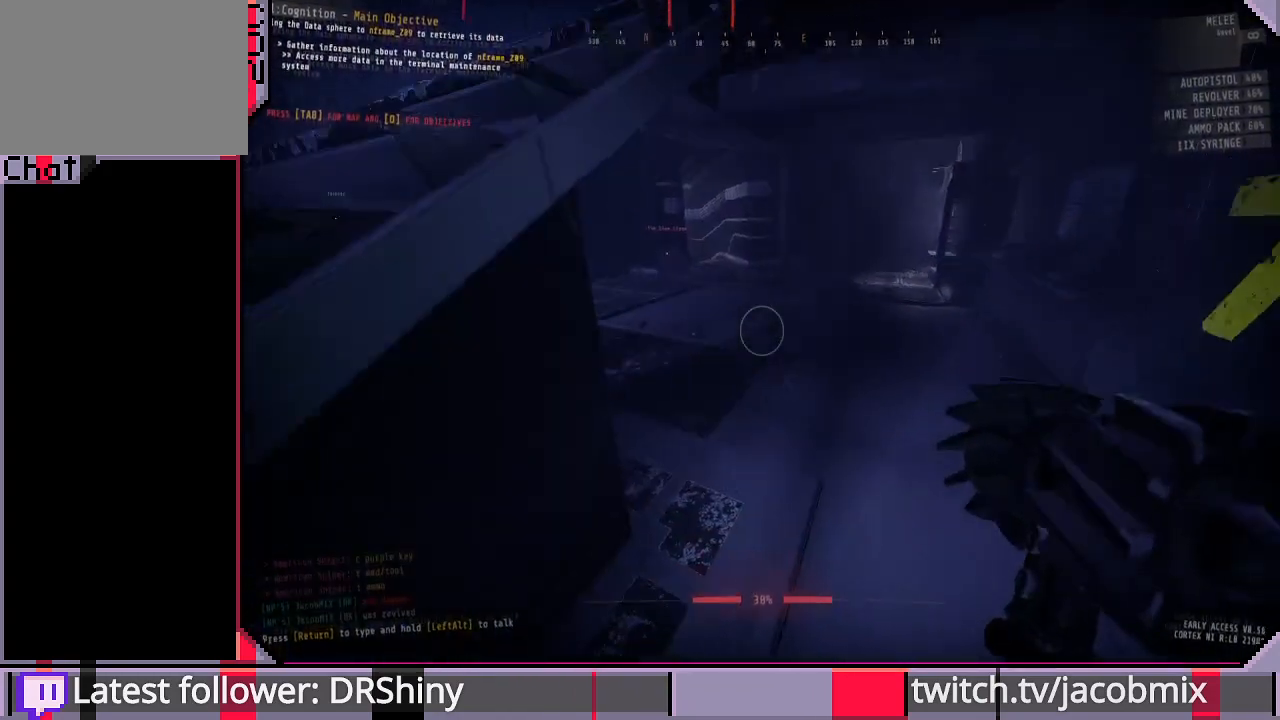
{"keys": ["d", "w"], "mouse": [], "events": [[300, "ctrl", "down"], [467, "ctrl", "up"]]}
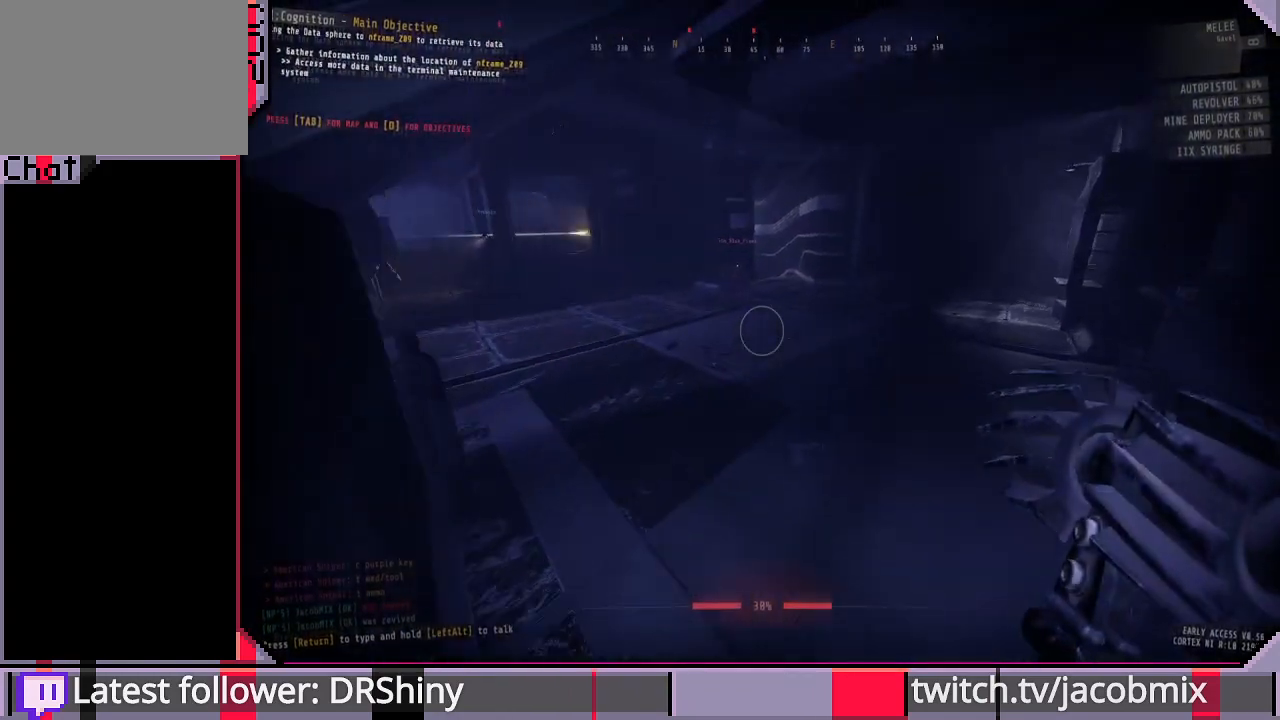
{"keys": ["d", "w"], "mouse": [], "events": [[200, "d", "up"], [333, "d", "down"]]}
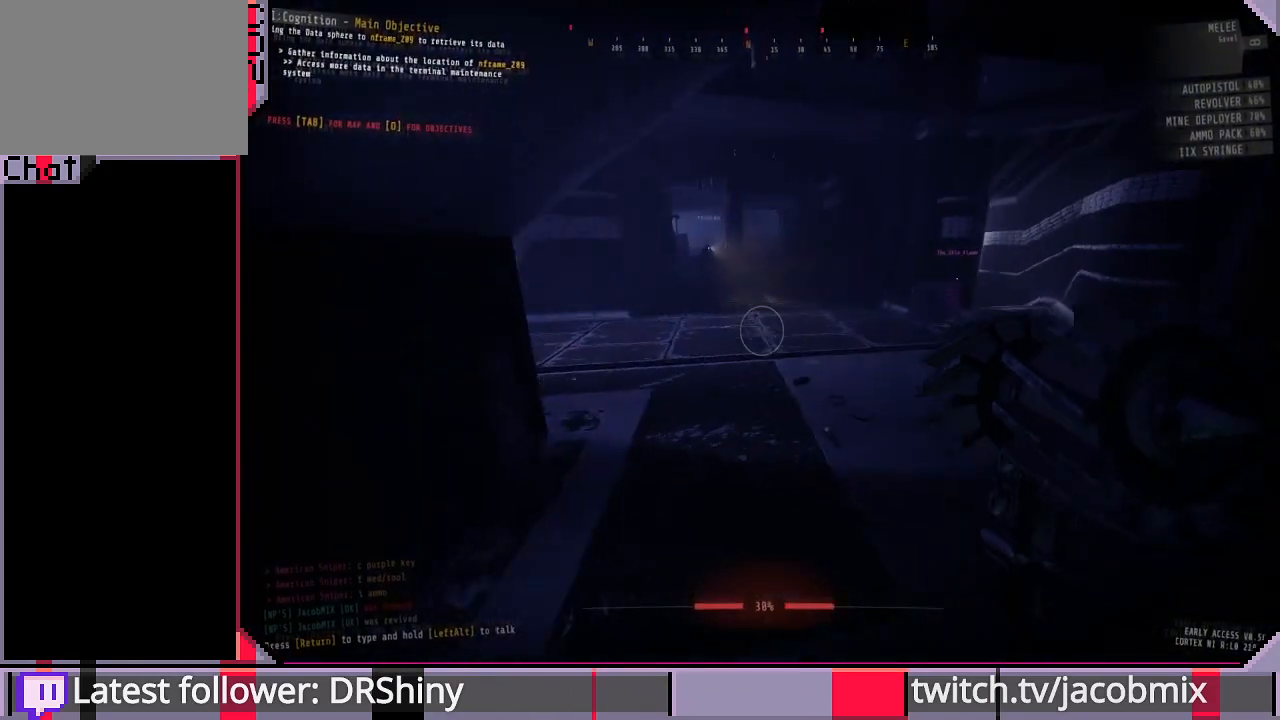
{"keys": ["w"], "mouse": [], "events": [[500, "d", "up"]]}
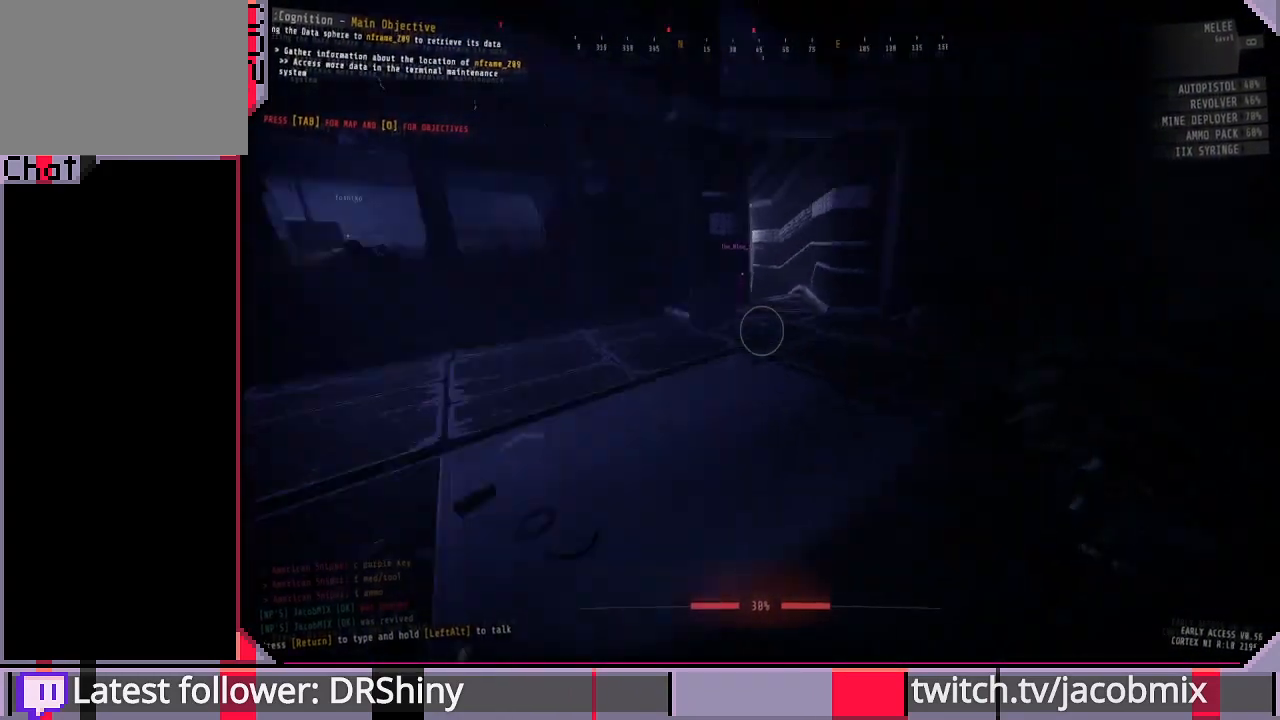
{"keys": ["w"], "mouse": [], "events": []}
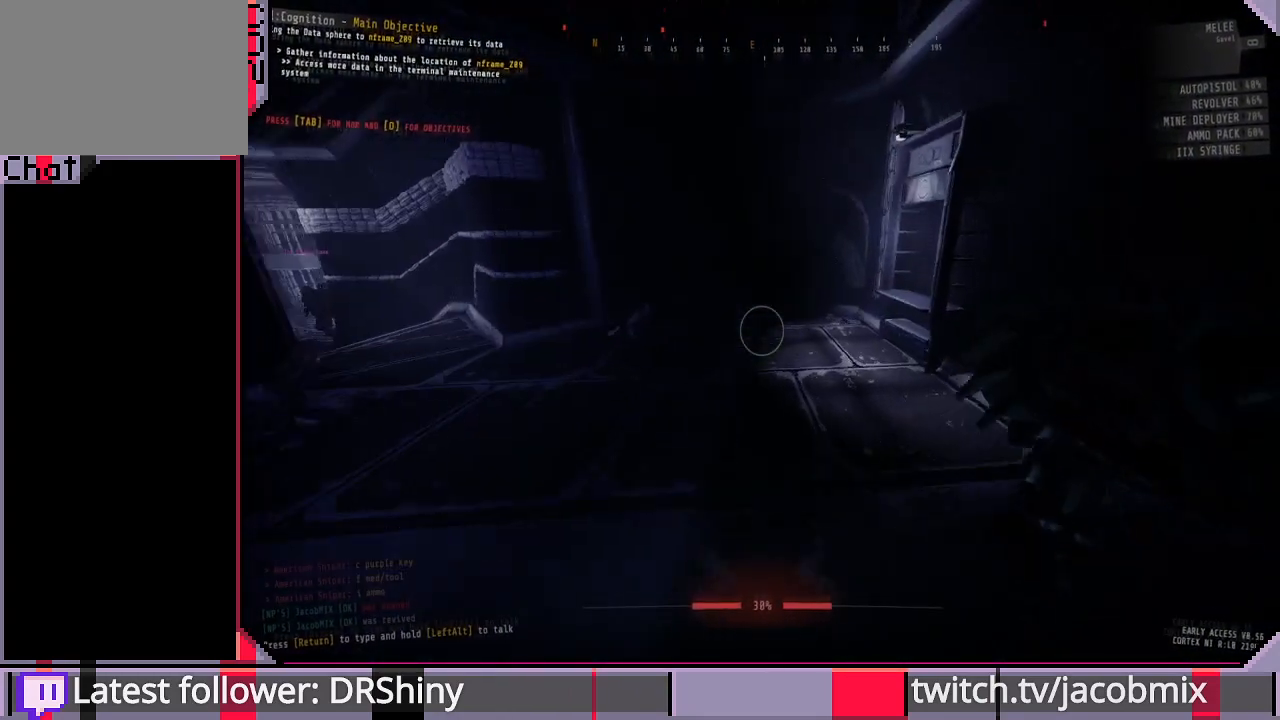
{"keys": ["w"], "mouse": [], "events": []}
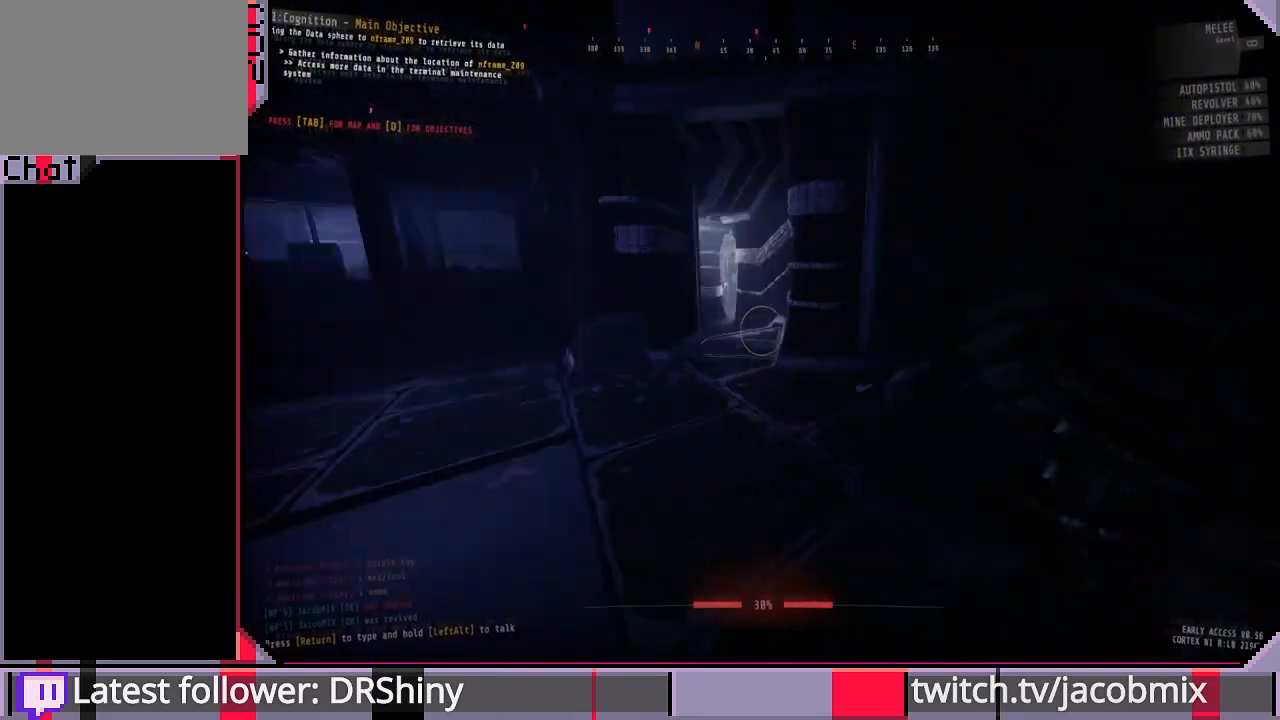
{"keys": ["w"], "mouse": [], "events": []}
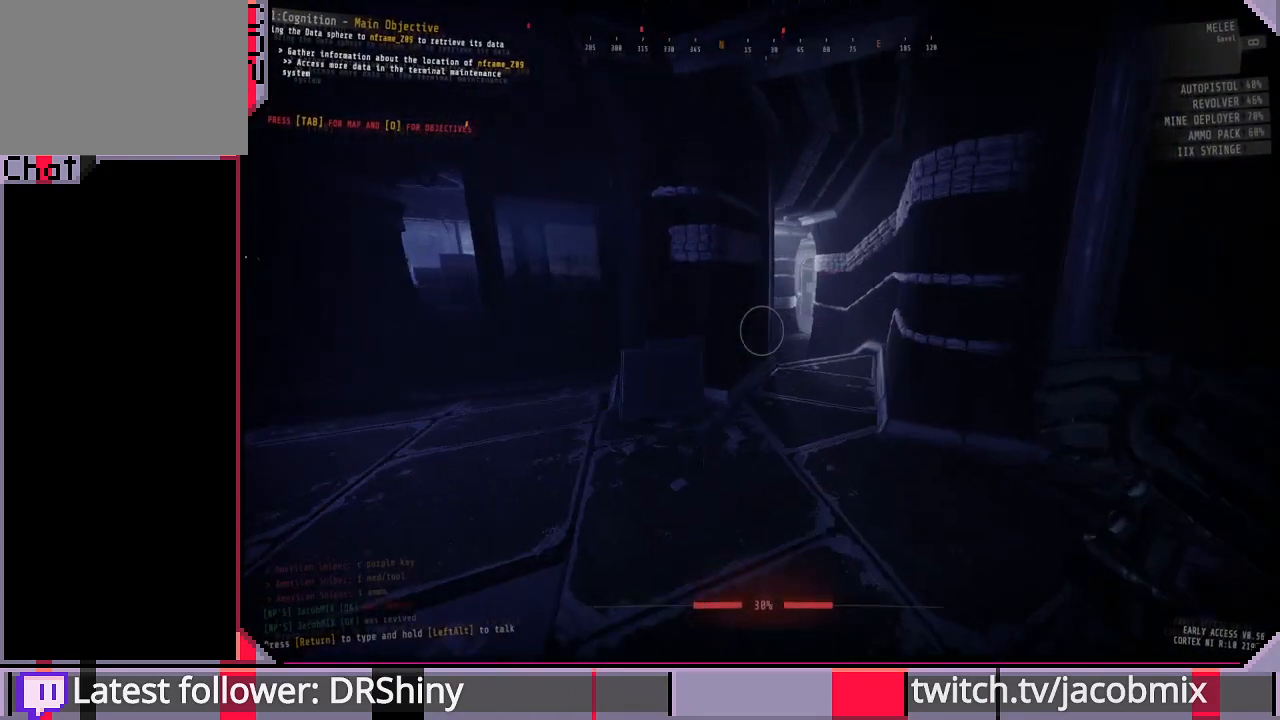
{"keys": ["w"], "mouse": [], "events": [[400, "d", "down"], [500, "d", "up"]]}